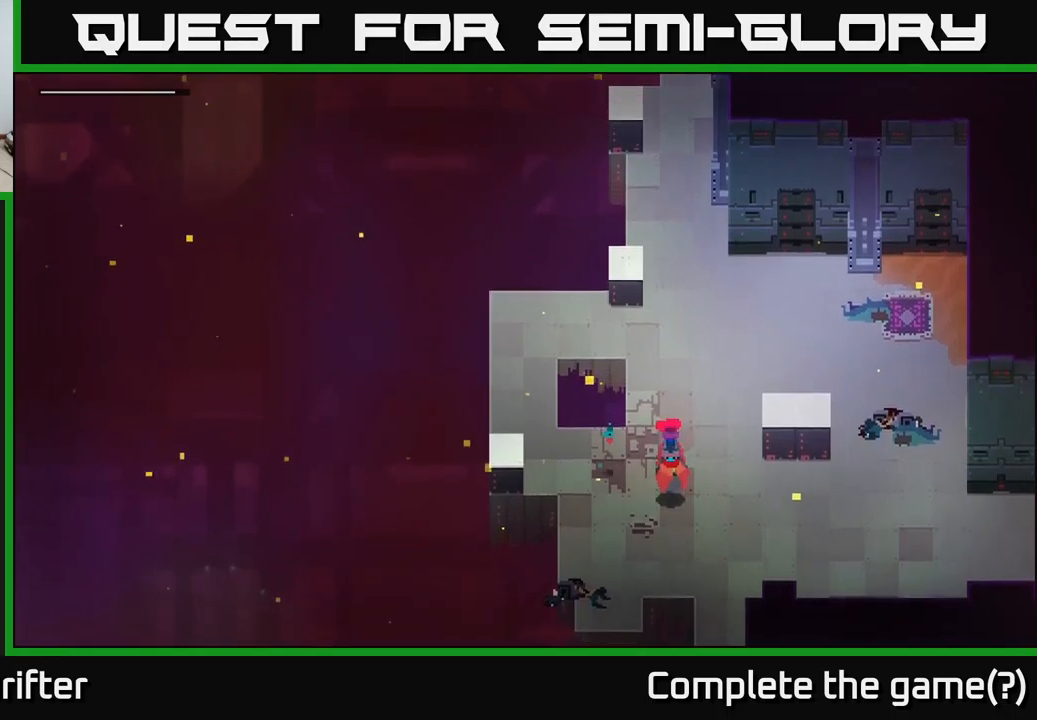
Gameplay with a controller (Xbox layout); each line is a JSON object with the inputs held at the frame after it. "events" lists button and stick changes between this image and that frame as [ms after this image, input, new state], when the widget could be followed in between.
{"buttons": [], "left_stick": "down", "right_stick": "center", "events": [[166, "left_stick", "down-right"], [300, "left_stick", "right"], [500, "left_stick", "down"]]}
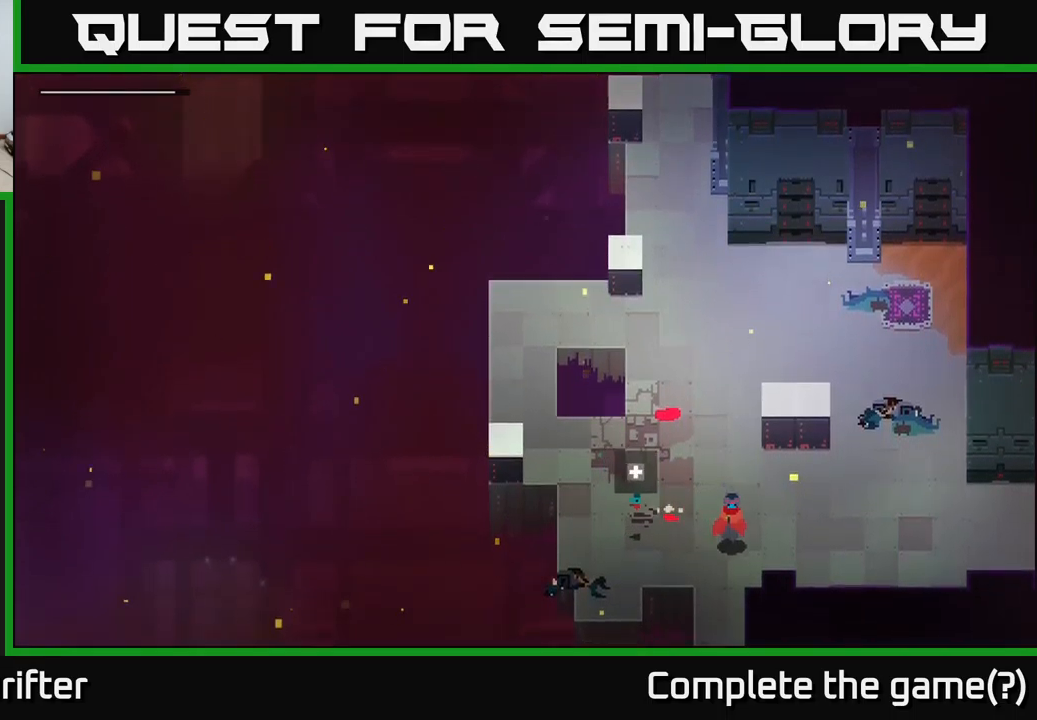
{"buttons": [], "left_stick": "down", "right_stick": "center", "events": []}
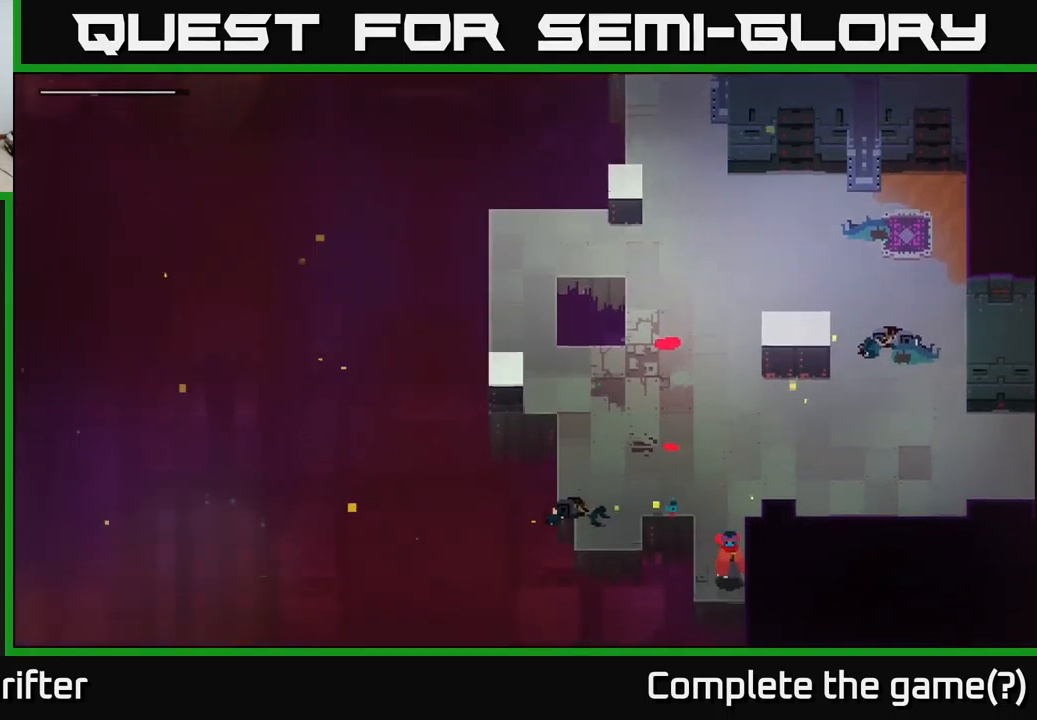
{"buttons": [], "left_stick": "center", "right_stick": "center", "events": [[166, "left_stick", "center"]]}
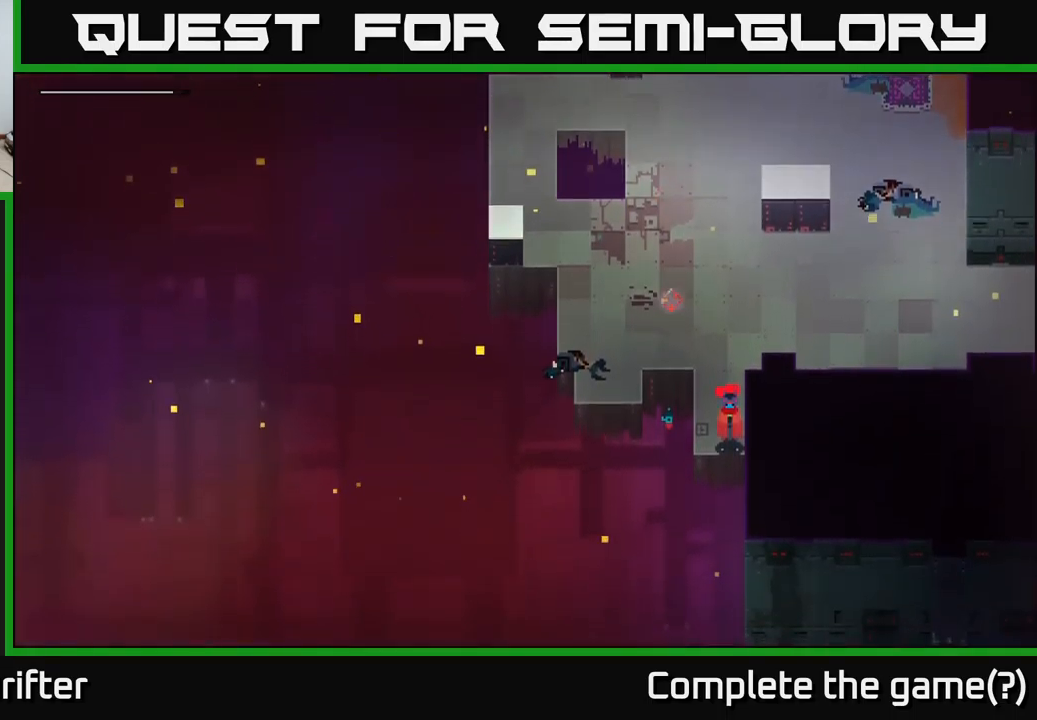
{"buttons": [], "left_stick": "down", "right_stick": "center", "events": [[116, "left_stick", "down"]]}
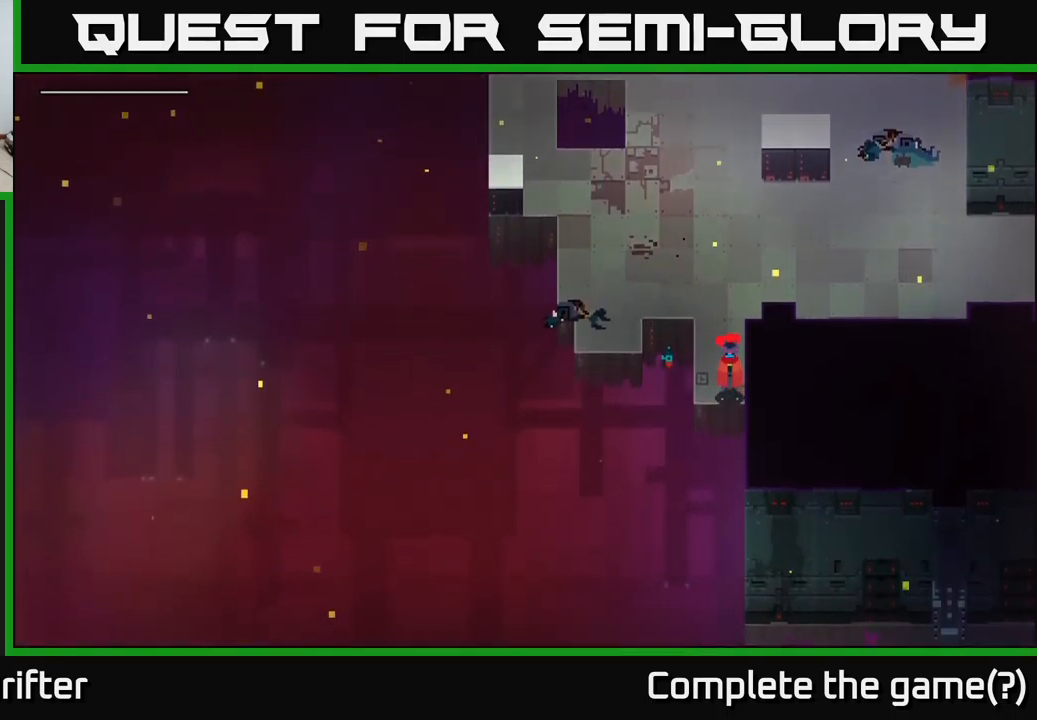
{"buttons": [], "left_stick": "left", "right_stick": "center", "events": [[16, "left_stick", "center"], [366, "left_stick", "left"]]}
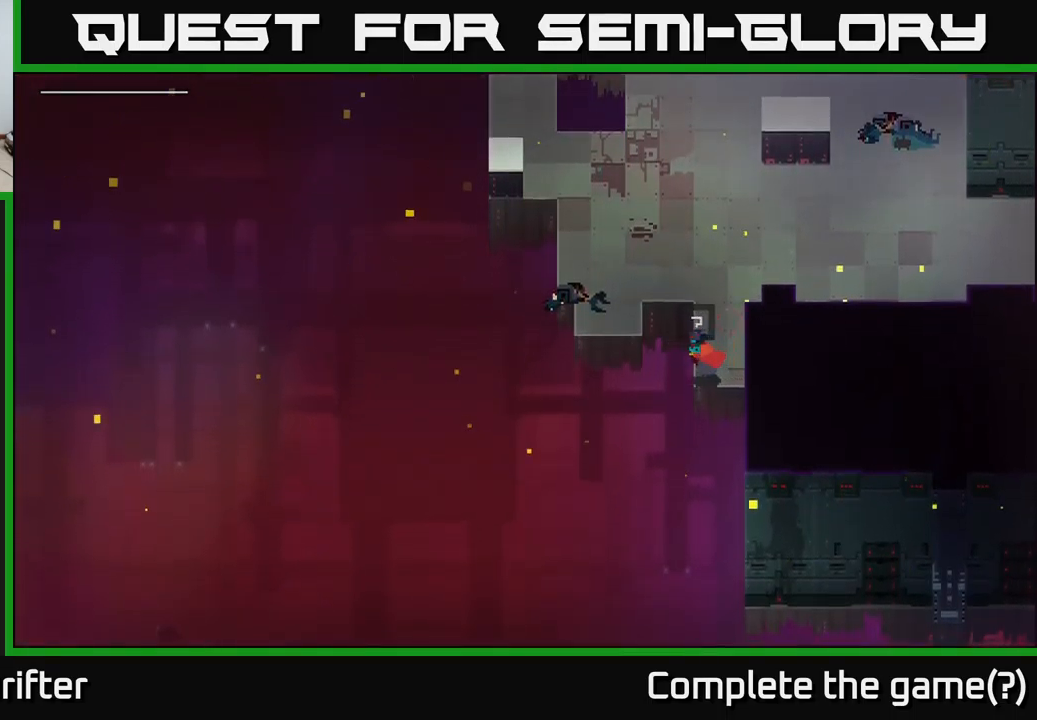
{"buttons": ["Y"], "left_stick": "center", "right_stick": "center", "events": [[150, "Y", "down"], [150, "left_stick", "center"]]}
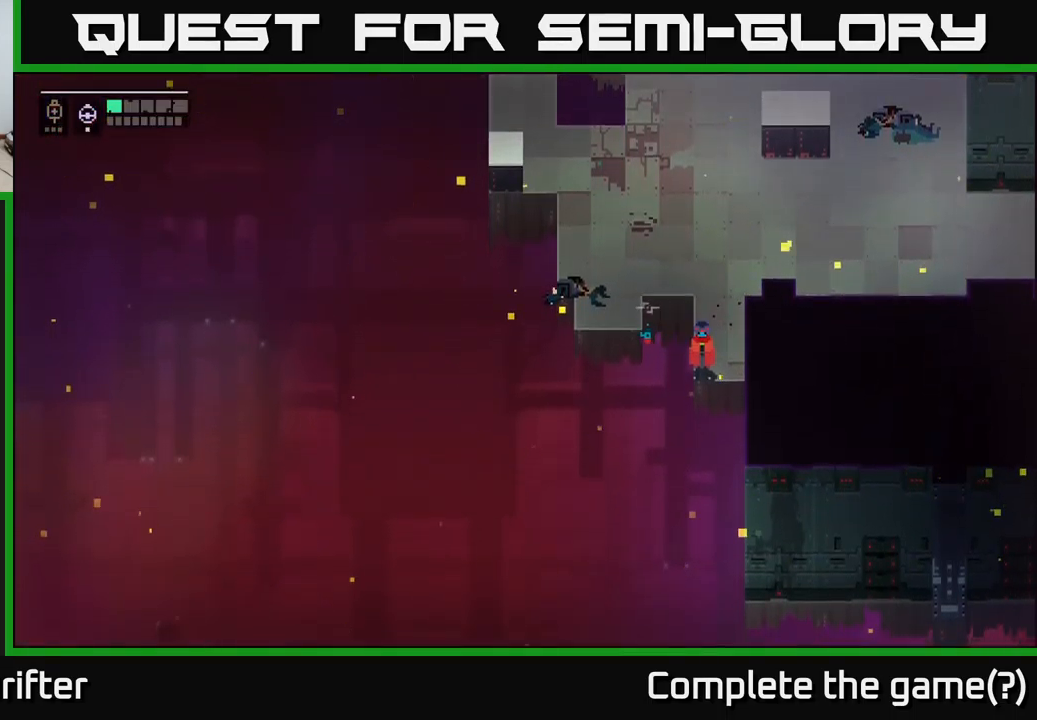
{"buttons": [], "left_stick": "up-right", "right_stick": "center", "events": [[200, "left_stick", "up-right"], [216, "Y", "up"]]}
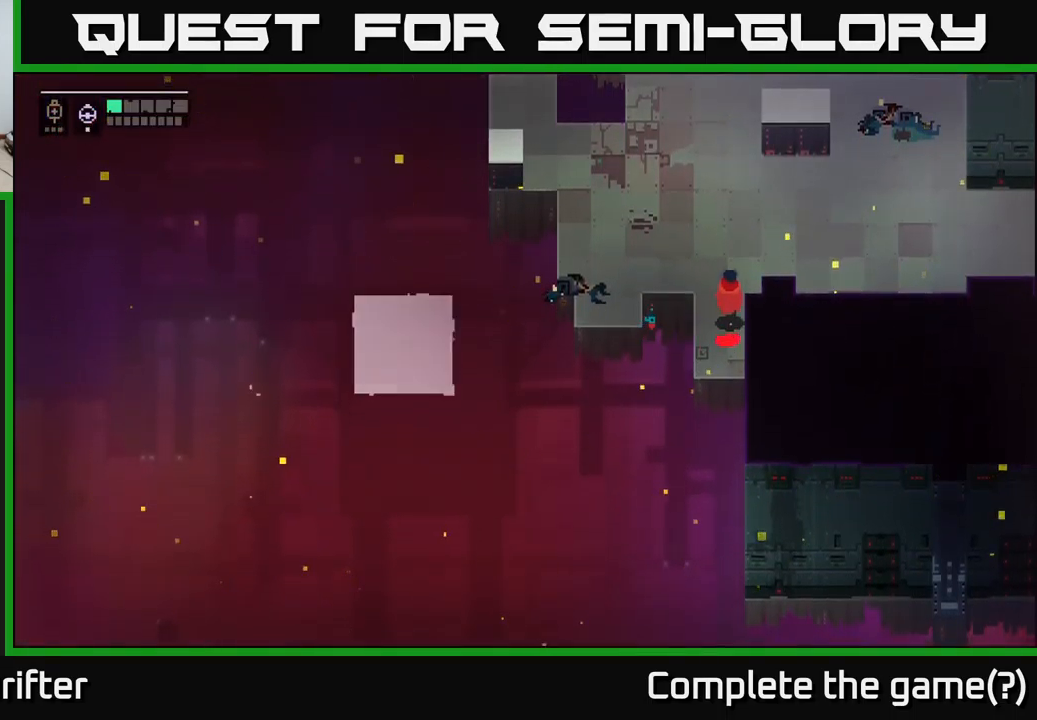
{"buttons": ["A"], "left_stick": "right", "right_stick": "center", "events": [[350, "left_stick", "right"], [466, "A", "down"]]}
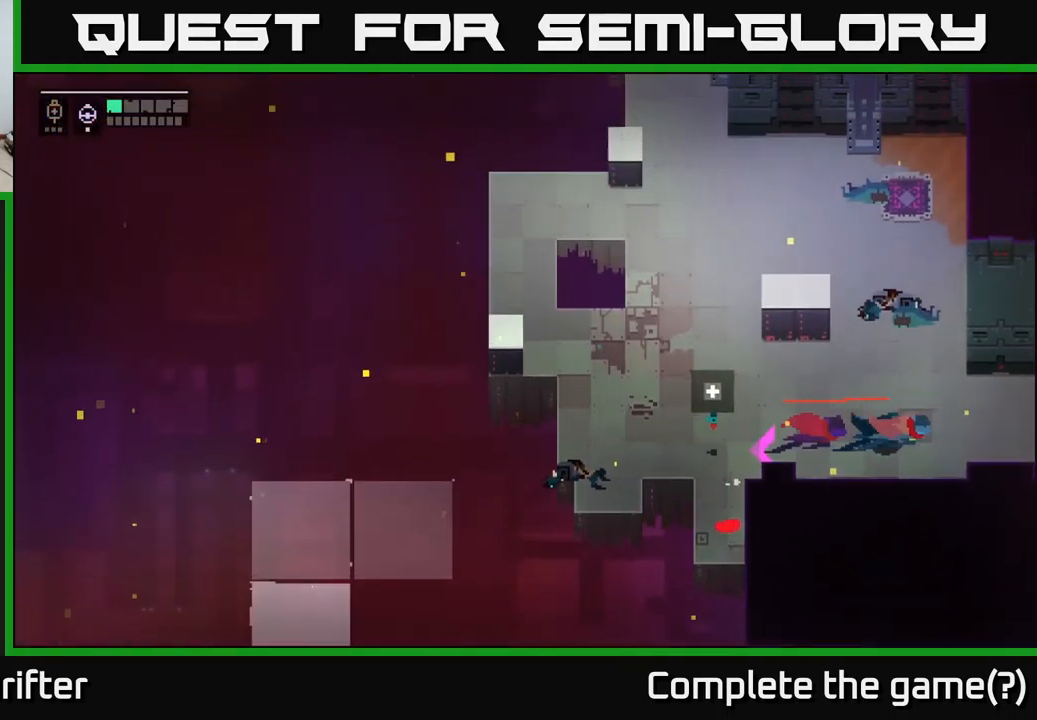
{"buttons": [], "left_stick": "right", "right_stick": "center", "events": [[100, "A", "up"]]}
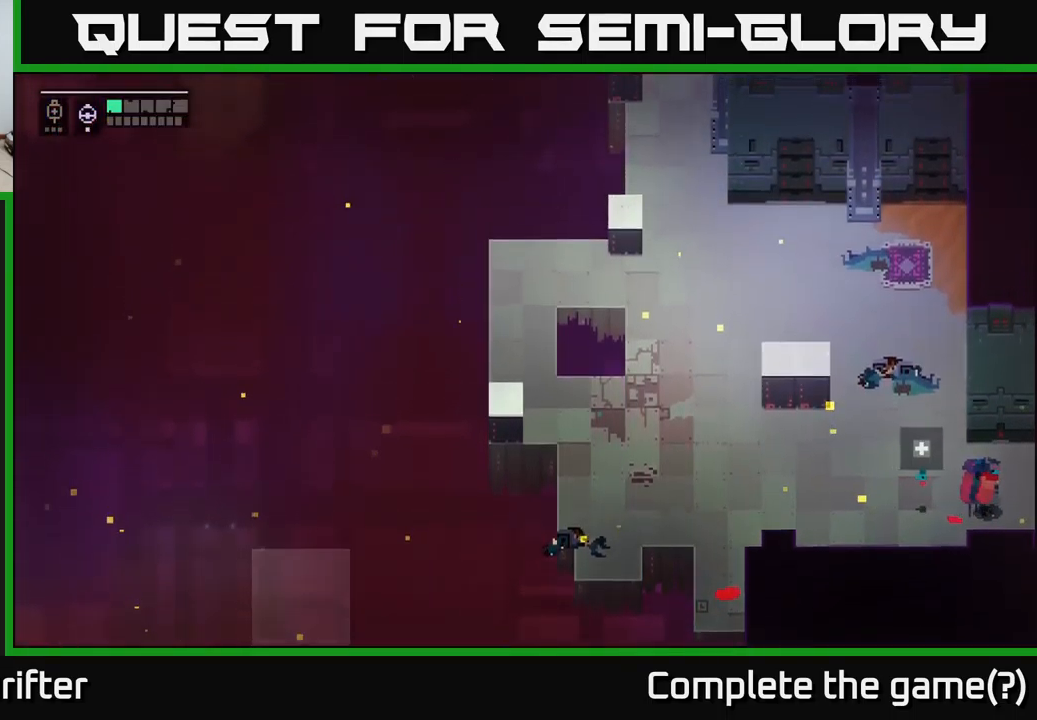
{"buttons": [], "left_stick": "right", "right_stick": "center", "events": []}
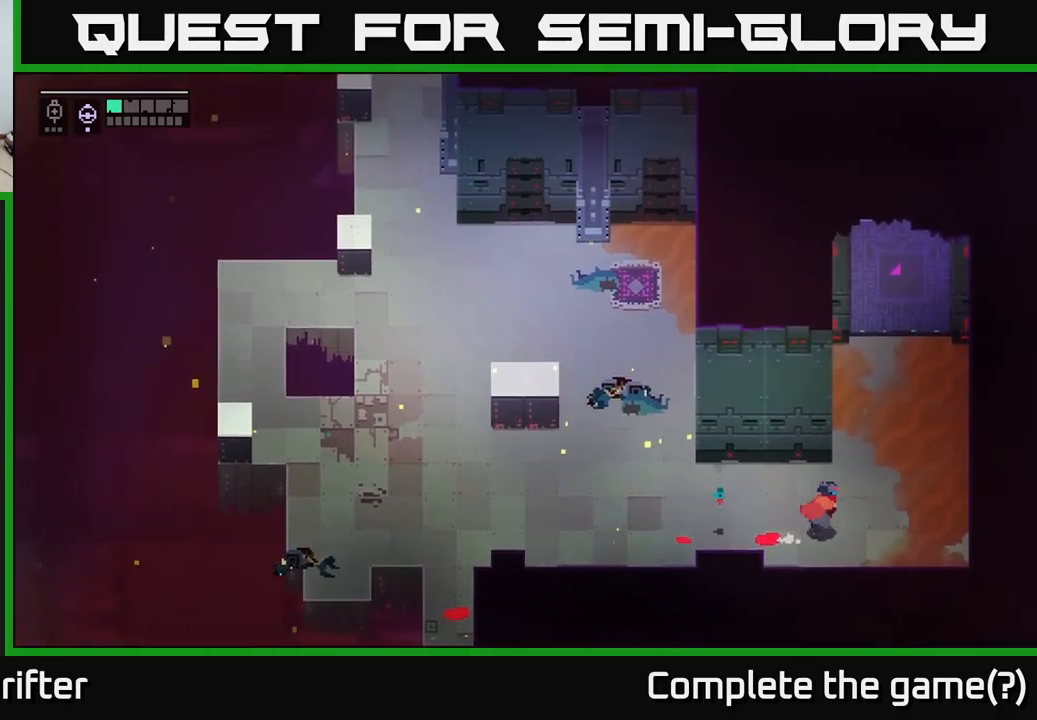
{"buttons": [], "left_stick": "center", "right_stick": "center", "events": [[117, "left_stick", "center"]]}
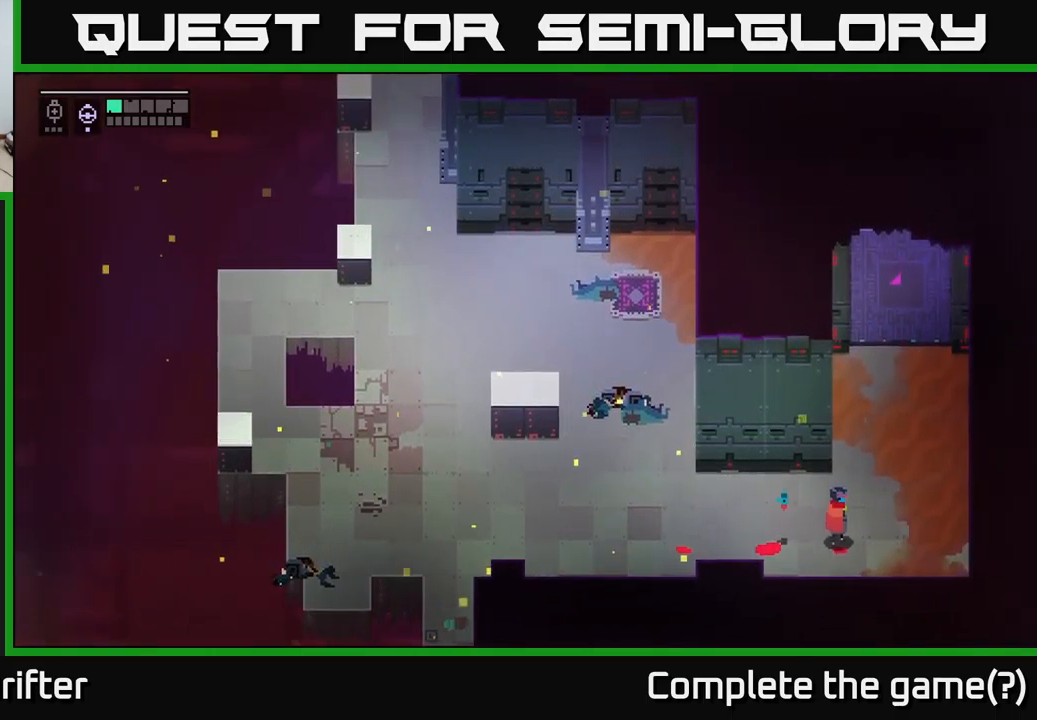
{"buttons": [], "left_stick": "center", "right_stick": "center", "events": []}
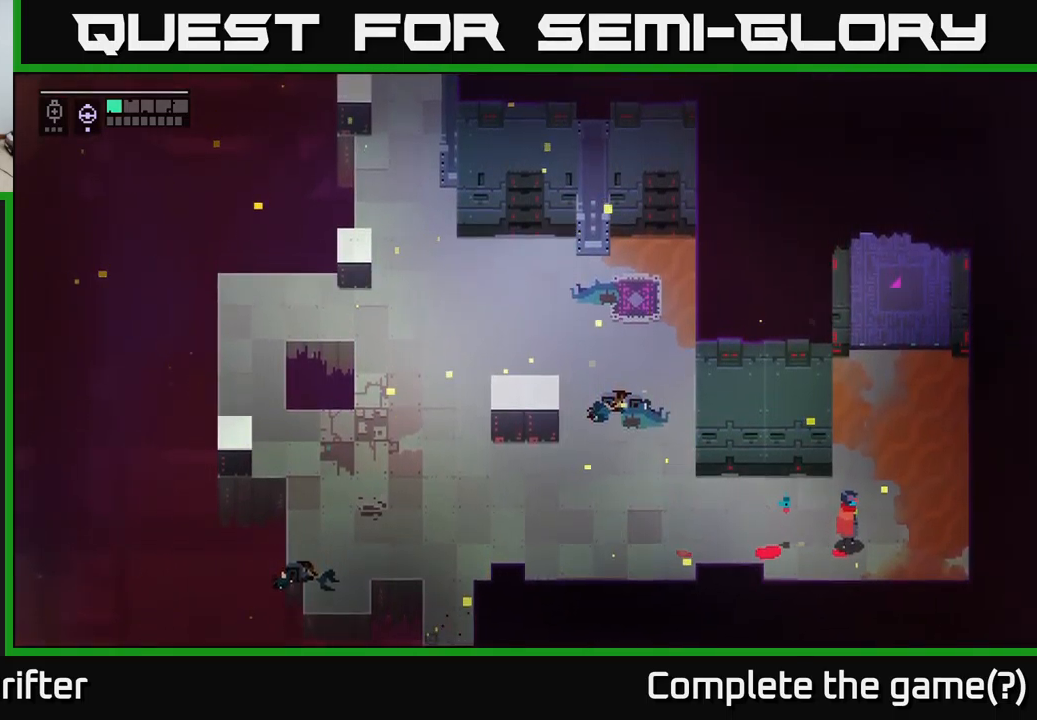
{"buttons": [], "left_stick": "center", "right_stick": "center", "events": [[200, "SELECT", "down"], [333, "SELECT", "up"]]}
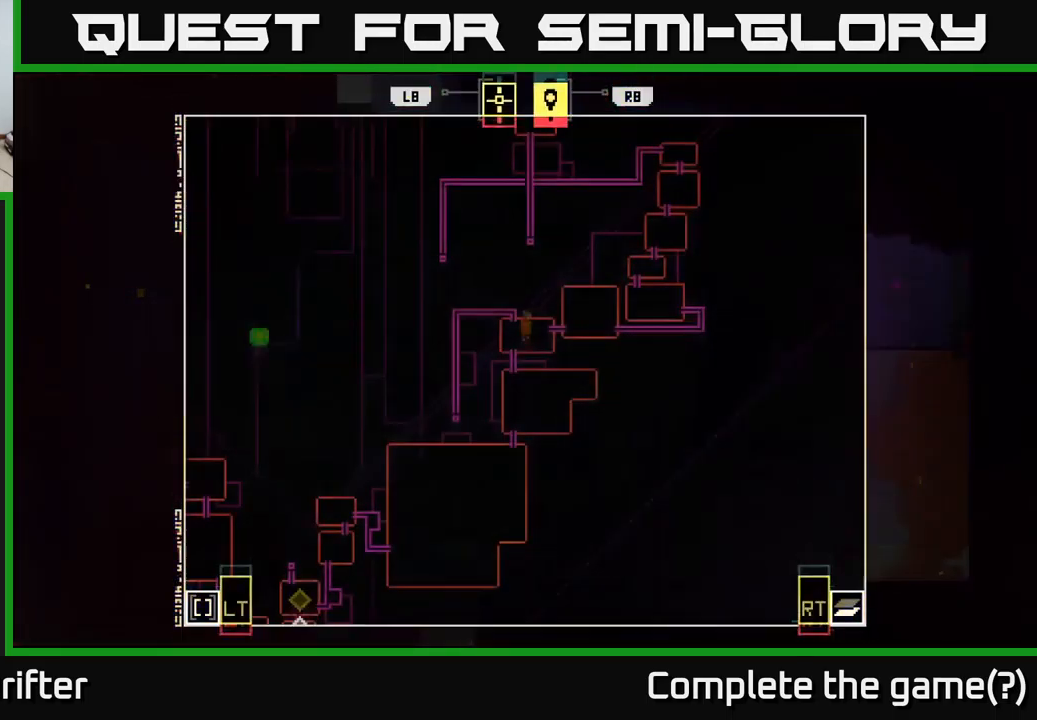
{"buttons": [], "left_stick": "center", "right_stick": "center", "events": []}
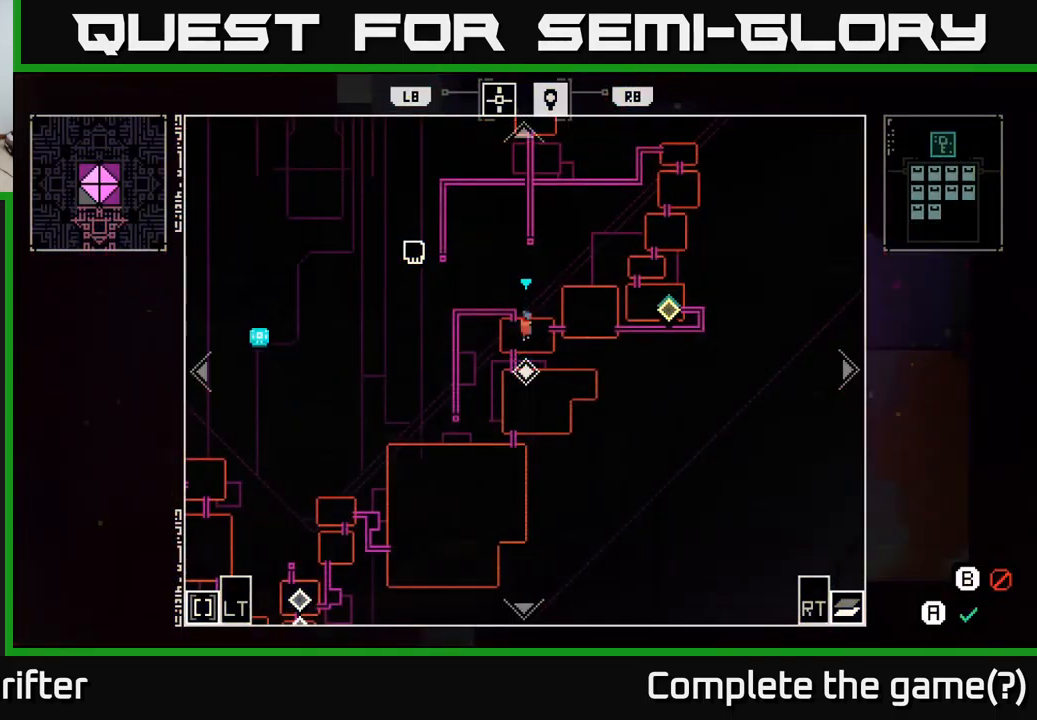
{"buttons": ["SELECT"], "left_stick": "center", "right_stick": "center", "events": [[483, "SELECT", "down"]]}
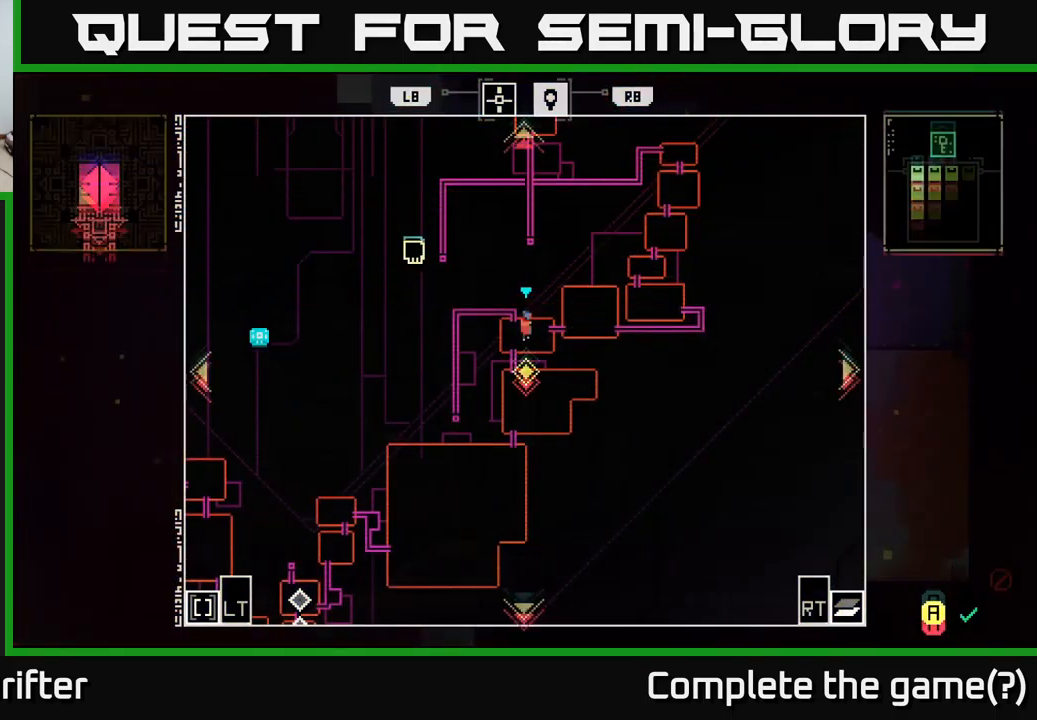
{"buttons": [], "left_stick": "left", "right_stick": "center", "events": [[100, "SELECT", "up"], [133, "left_stick", "up-left"], [200, "left_stick", "left"]]}
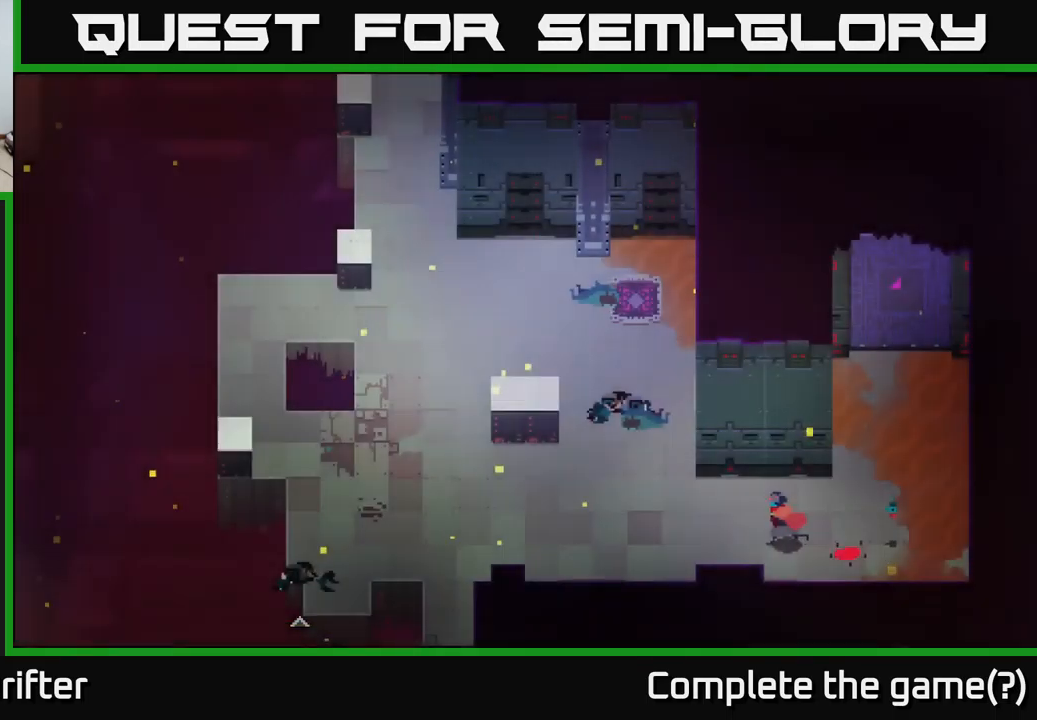
{"buttons": [], "left_stick": "left", "right_stick": "center", "events": [[183, "A", "down"], [283, "left_stick", "up-left"], [333, "A", "up"], [467, "left_stick", "left"]]}
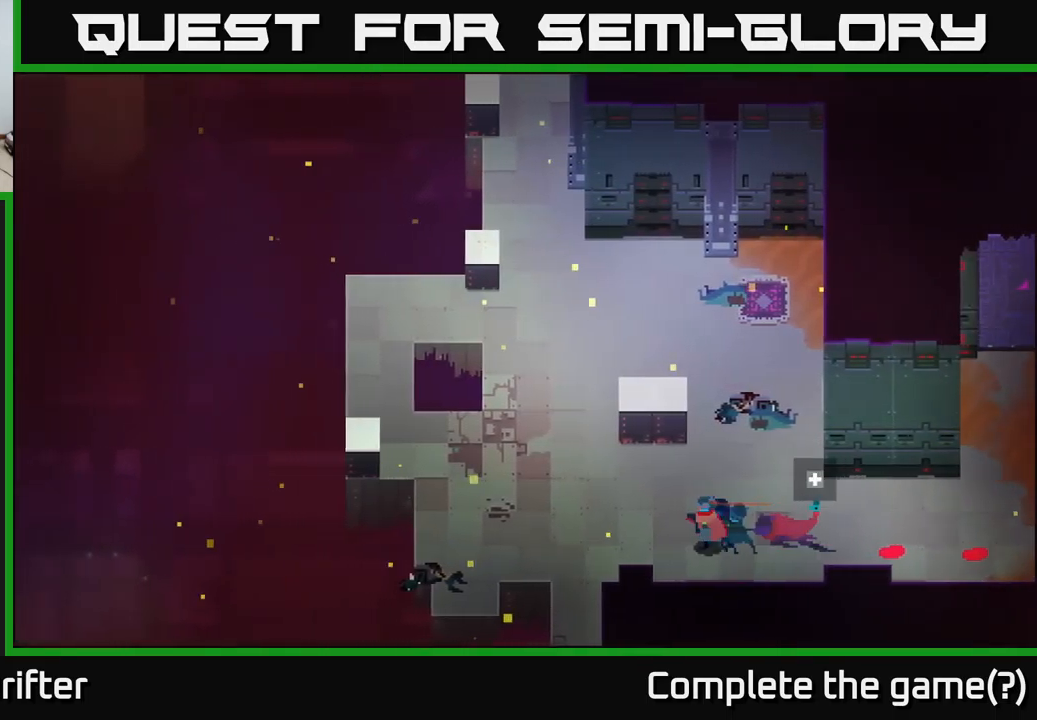
{"buttons": [], "left_stick": "left", "right_stick": "center", "events": []}
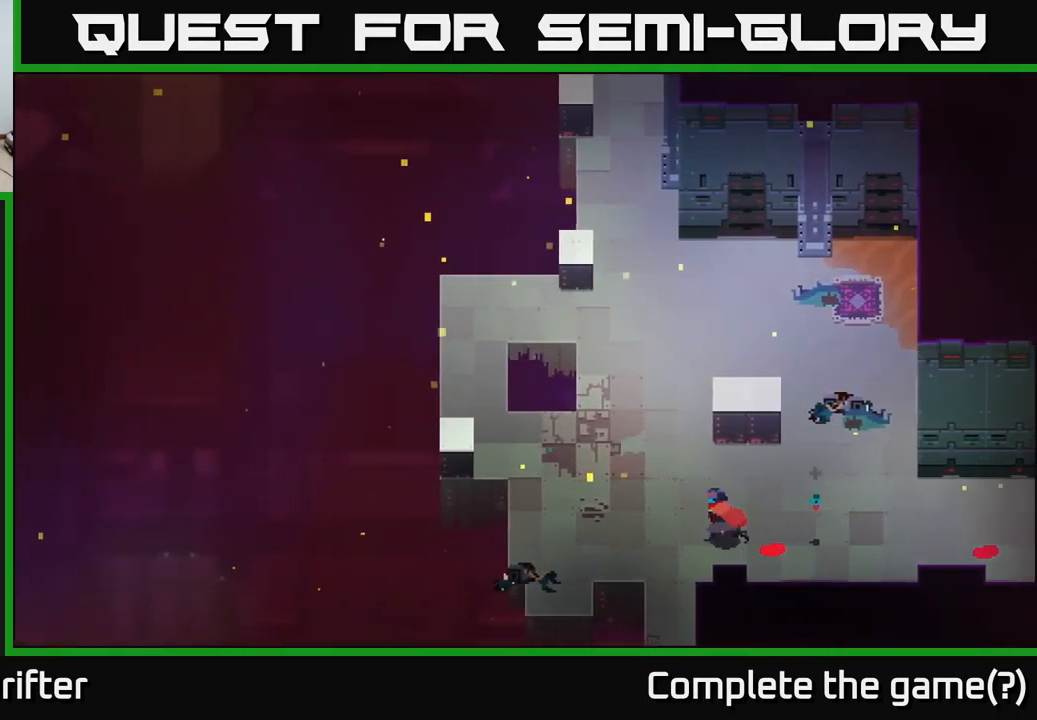
{"buttons": ["A"], "left_stick": "up", "right_stick": "center", "events": [[133, "left_stick", "up-left"], [267, "left_stick", "up"], [367, "A", "down"]]}
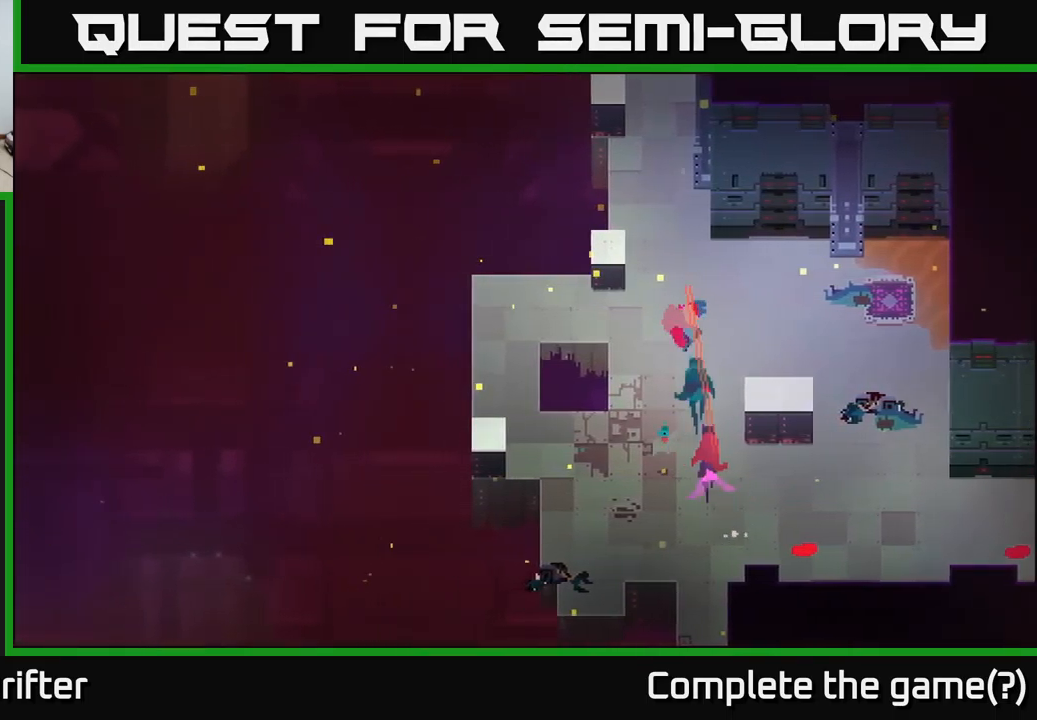
{"buttons": ["A"], "left_stick": "up", "right_stick": "center", "events": [[17, "A", "up"], [200, "A", "down"], [317, "A", "up"], [467, "A", "down"]]}
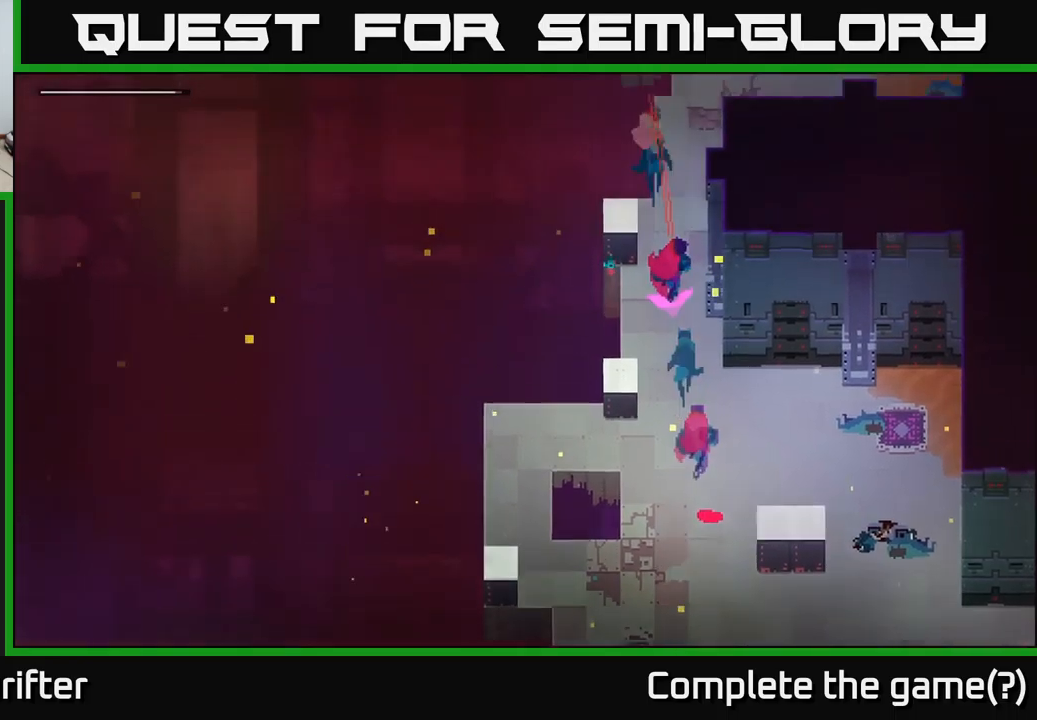
{"buttons": [], "left_stick": "up-right", "right_stick": "center", "events": [[84, "A", "up"], [200, "left_stick", "up-right"]]}
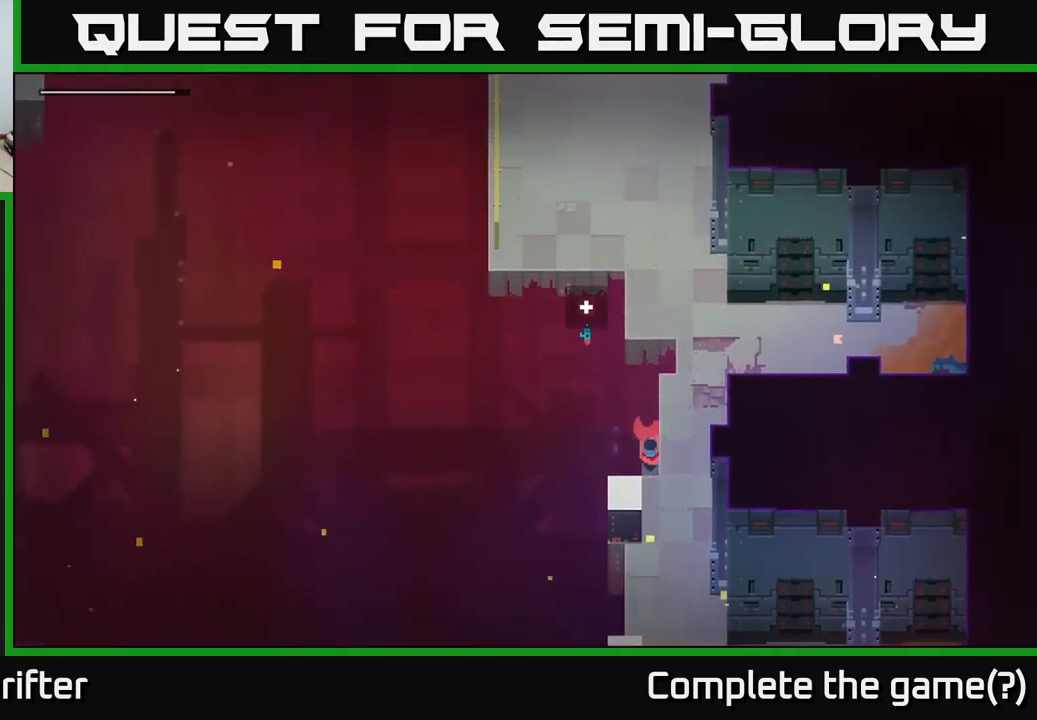
{"buttons": [], "left_stick": "center", "right_stick": "center", "events": [[267, "left_stick", "center"]]}
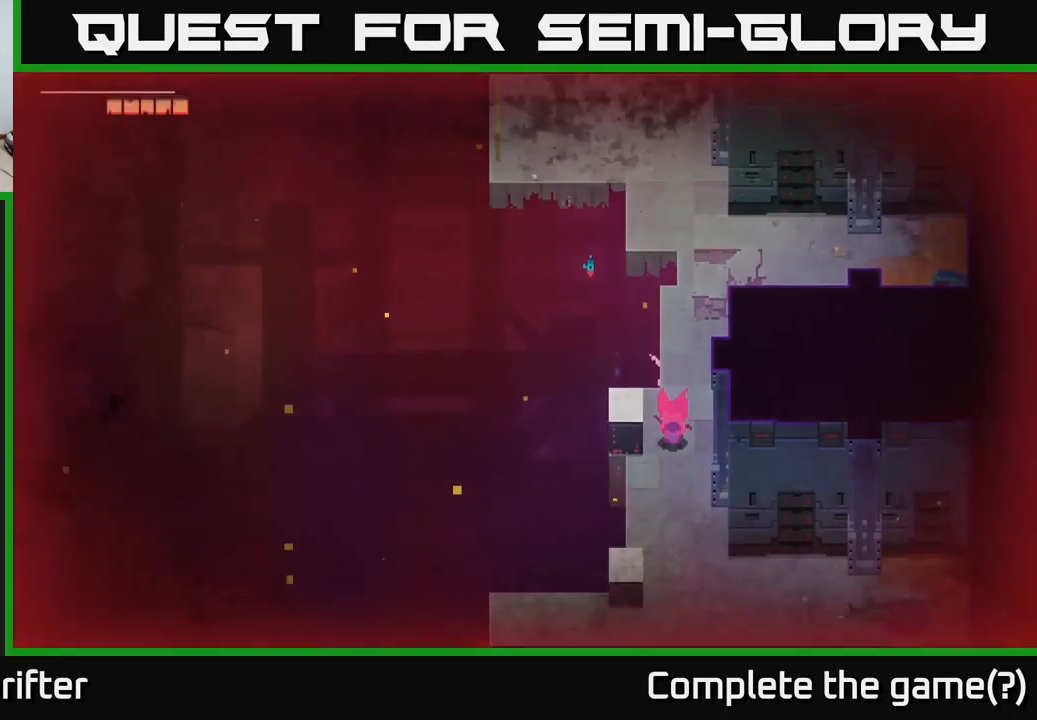
{"buttons": [], "left_stick": "center", "right_stick": "center", "events": []}
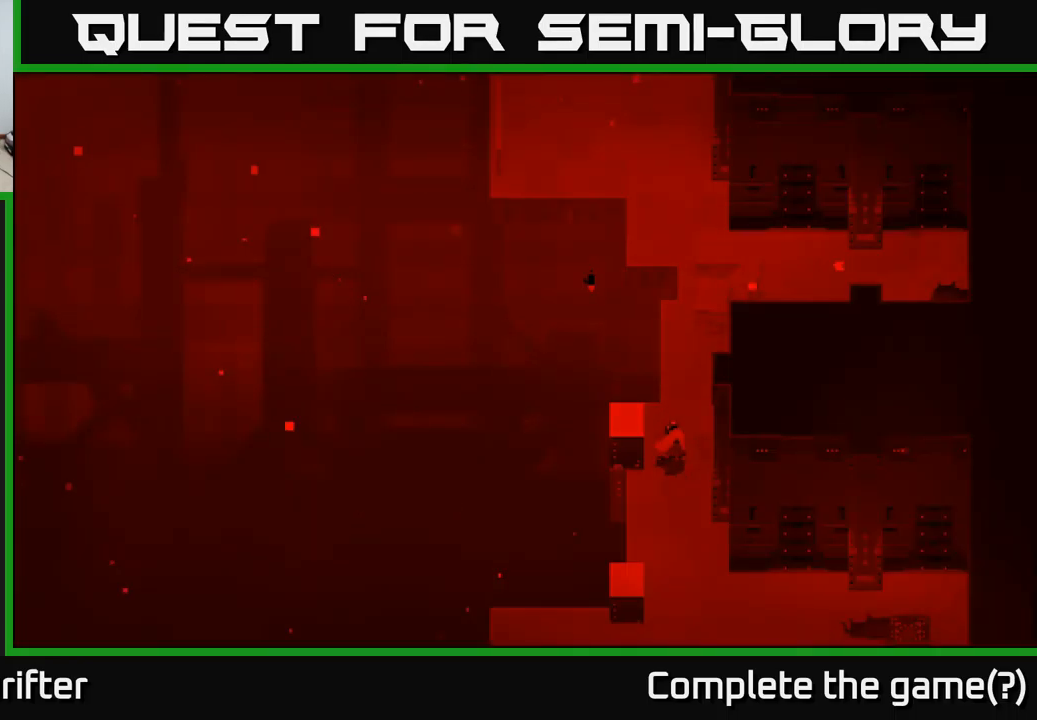
{"buttons": [], "left_stick": "center", "right_stick": "center", "events": []}
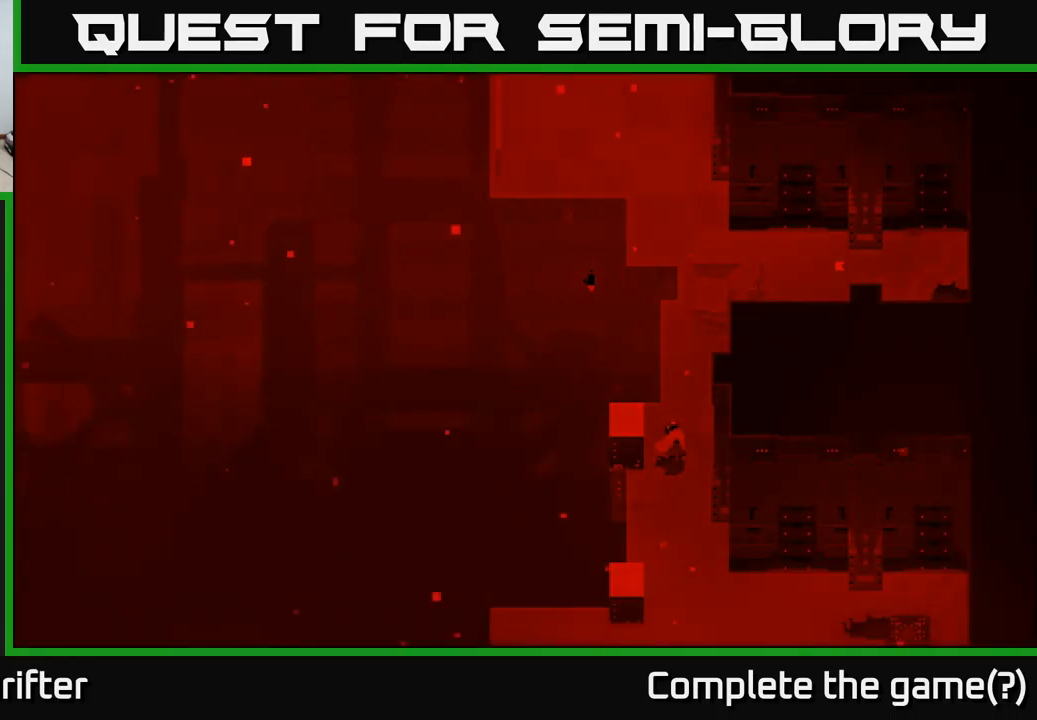
{"buttons": [], "left_stick": "center", "right_stick": "center", "events": []}
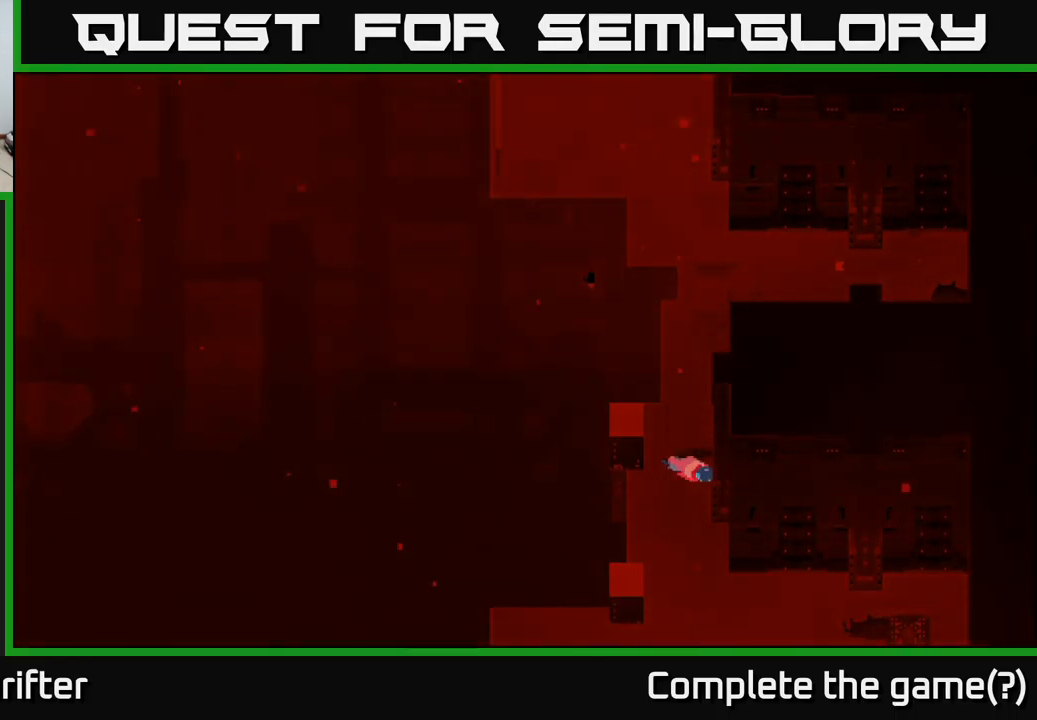
{"buttons": [], "left_stick": "center", "right_stick": "center", "events": []}
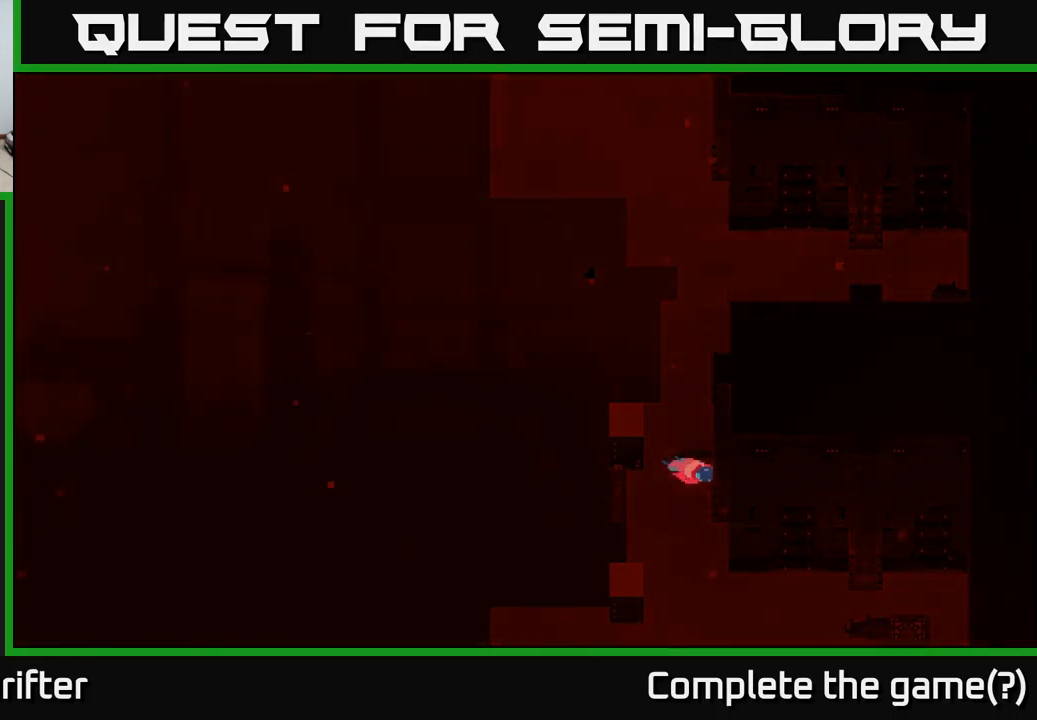
{"buttons": [], "left_stick": "center", "right_stick": "center", "events": [[67, "A", "down"], [217, "A", "up"], [334, "A", "down"], [434, "A", "up"]]}
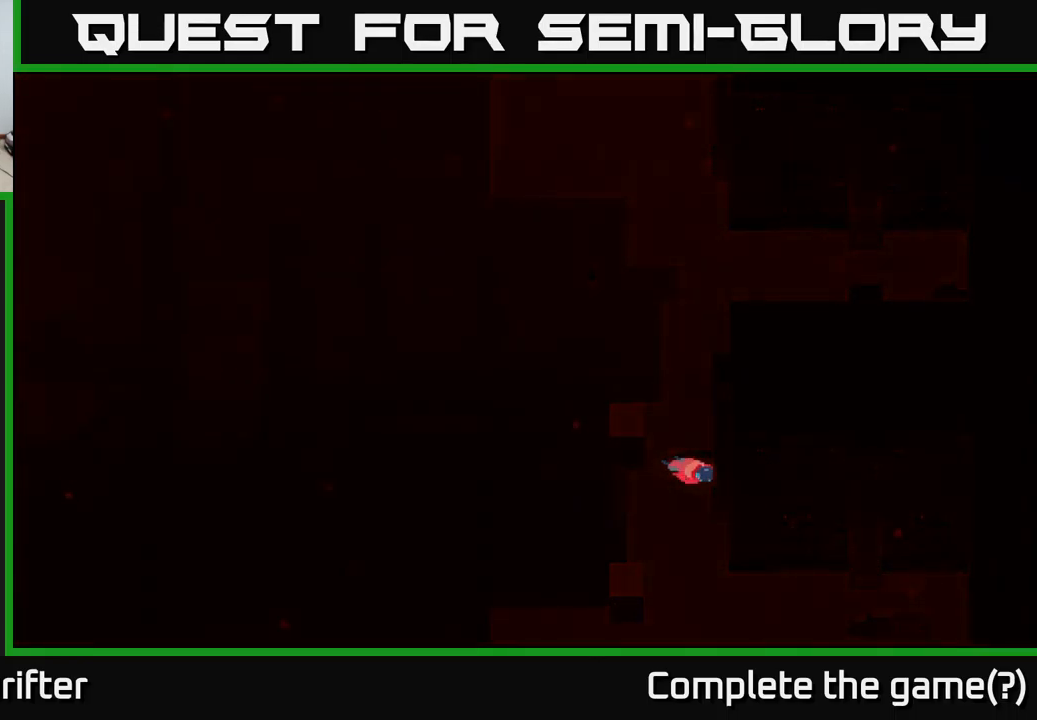
{"buttons": [], "left_stick": "center", "right_stick": "center", "events": [[67, "A", "down"], [167, "A", "up"], [267, "A", "down"], [434, "A", "up"]]}
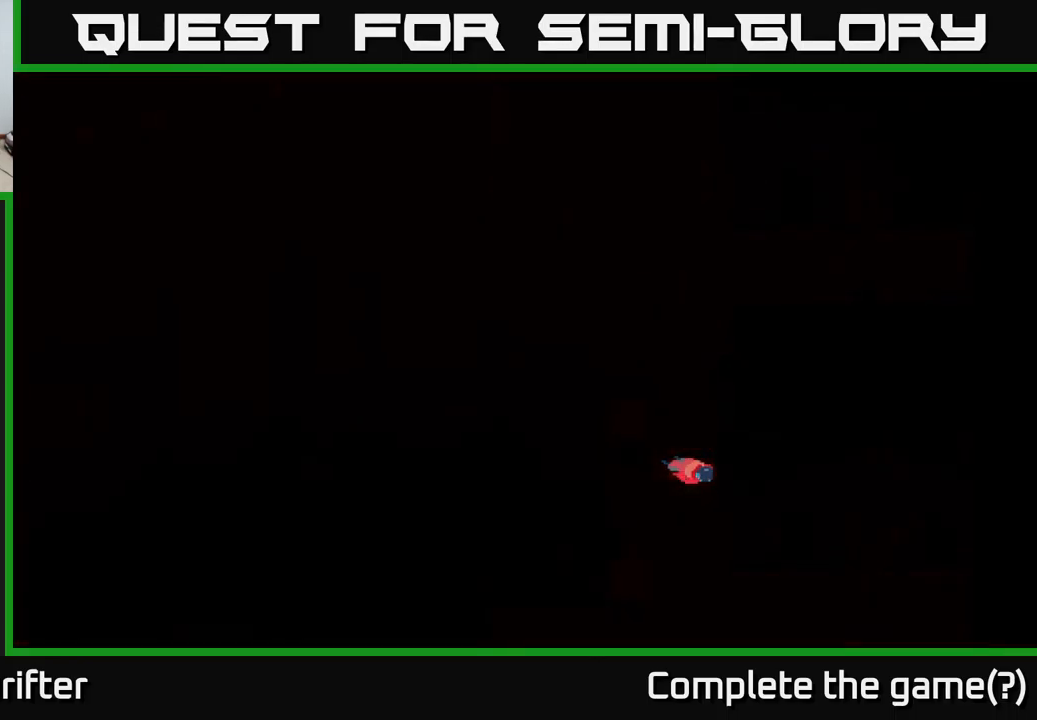
{"buttons": [], "left_stick": "center", "right_stick": "center", "events": [[117, "A", "down"], [217, "A", "up"]]}